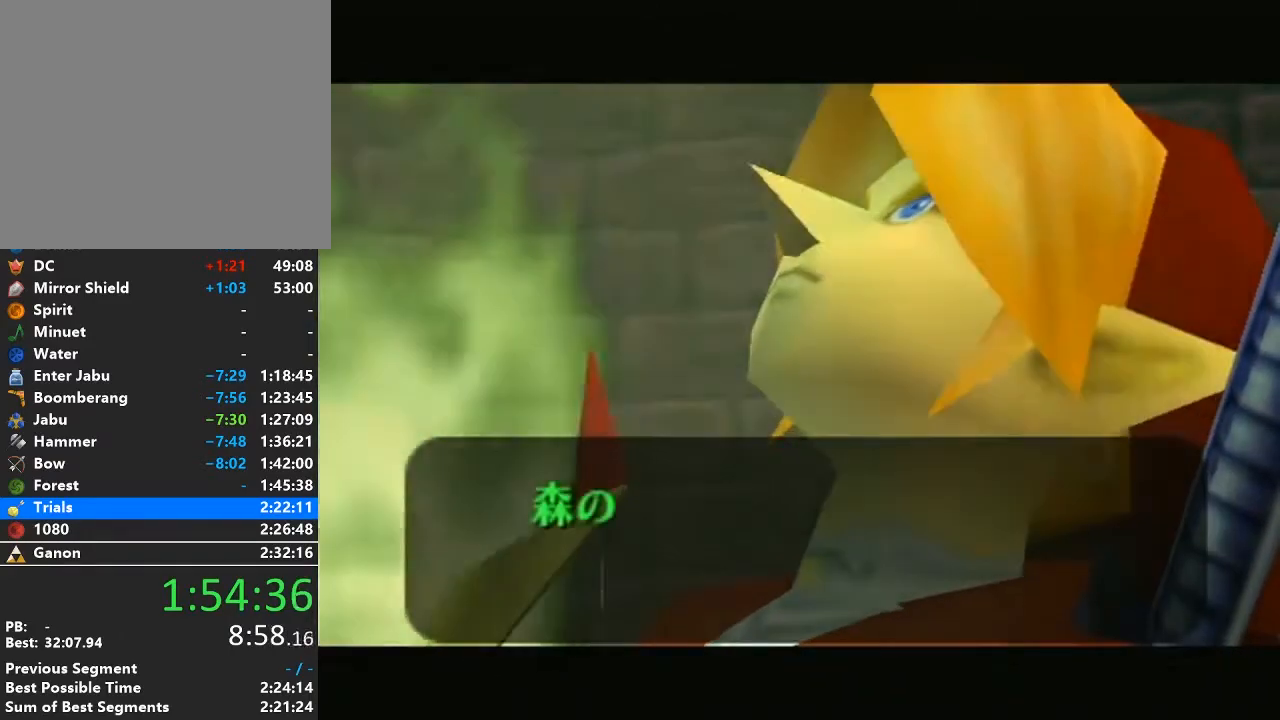
Gameplay with a controller (Nintendo layout); each line is a JSON object with the inputs held at the frame after it. "events" lists button and stick changes between this image and that frame as [ms after this image, input, new state], when the widget could be followed in between. Not read: L3 R3.
{"buttons": ["A"], "left_stick": "center", "right_stick": "center", "events": [[450, "A", "down"]]}
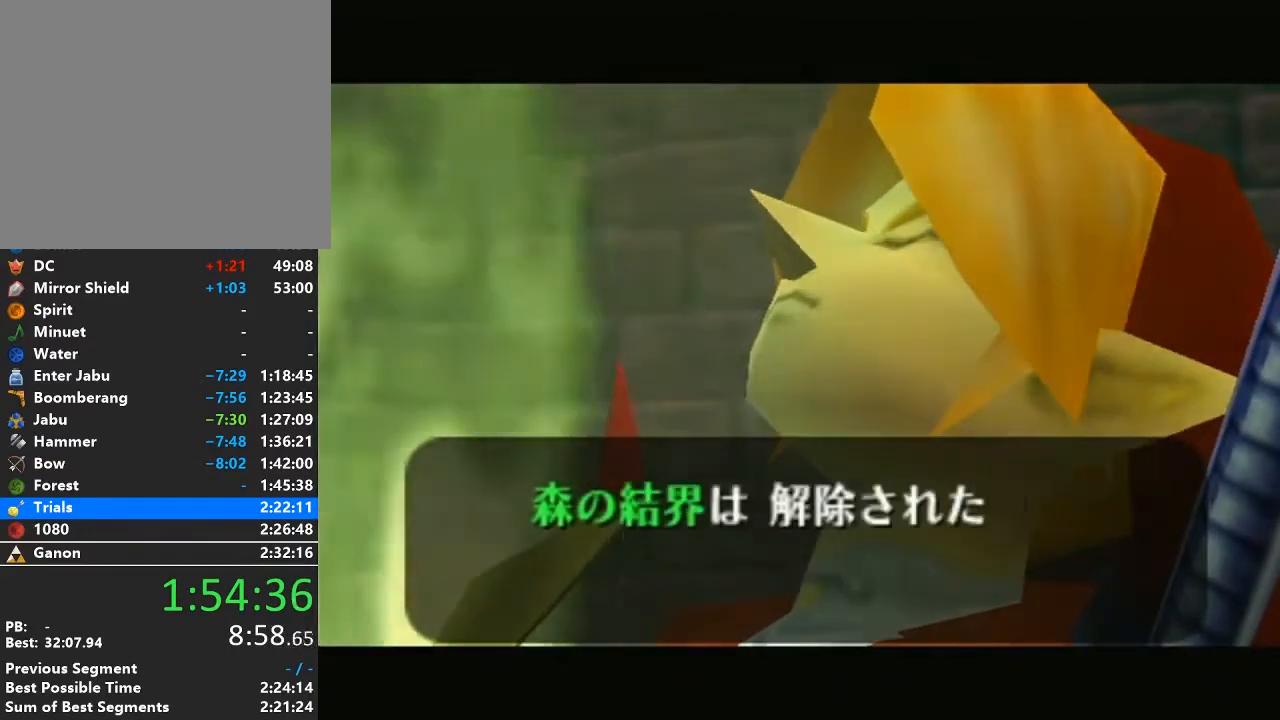
{"buttons": [], "left_stick": "center", "right_stick": "center", "events": [[67, "A", "up"], [133, "A", "down"], [217, "A", "up"]]}
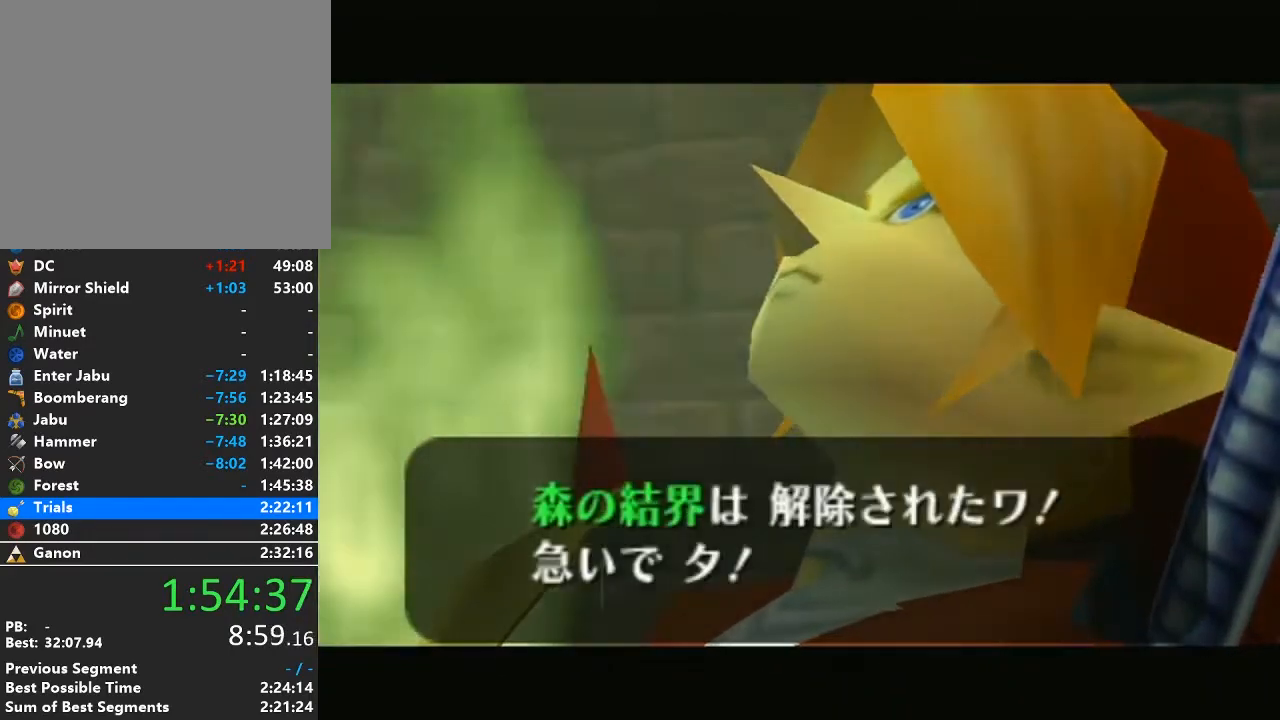
{"buttons": ["A", "B"], "left_stick": "center", "right_stick": "center", "events": [[133, "A", "down"], [133, "B", "down"], [233, "A", "up"], [233, "B", "up"], [283, "B", "down"], [317, "A", "down"], [383, "A", "up"], [383, "B", "up"], [483, "B", "down"], [500, "A", "down"]]}
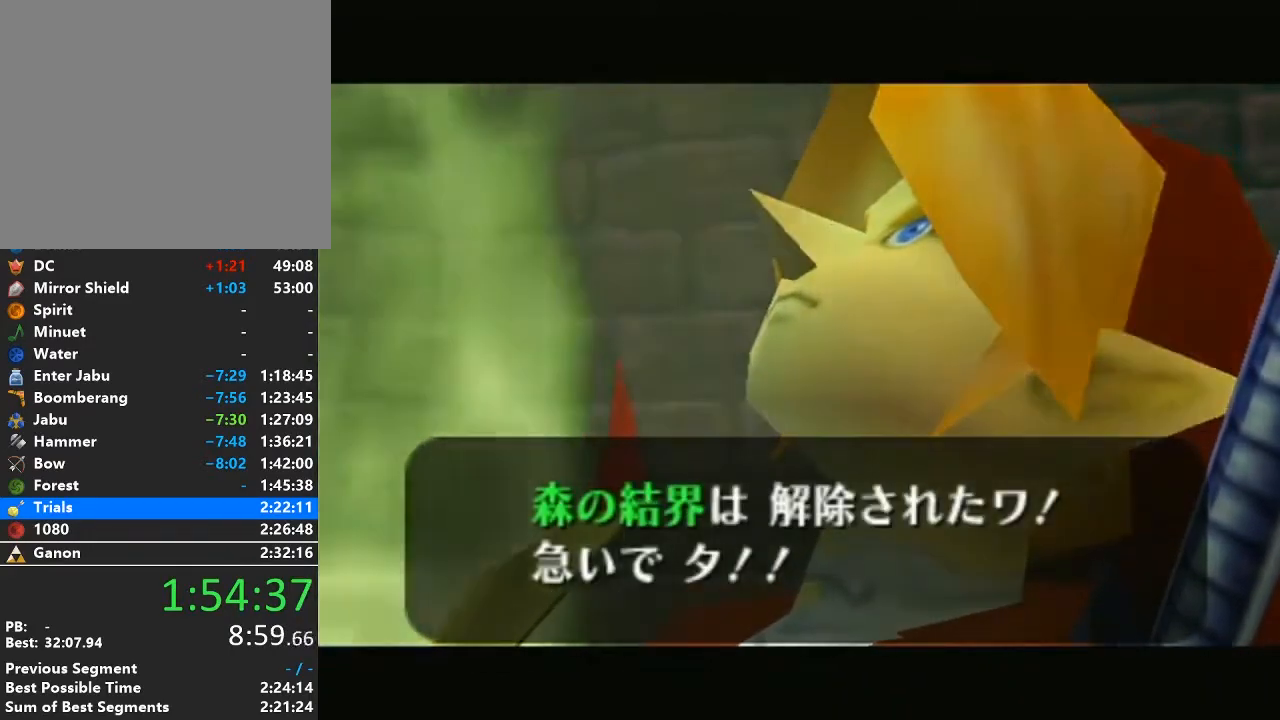
{"buttons": [], "left_stick": "center", "right_stick": "center", "events": [[67, "A", "up"], [100, "B", "up"], [167, "B", "down"], [283, "B", "up"]]}
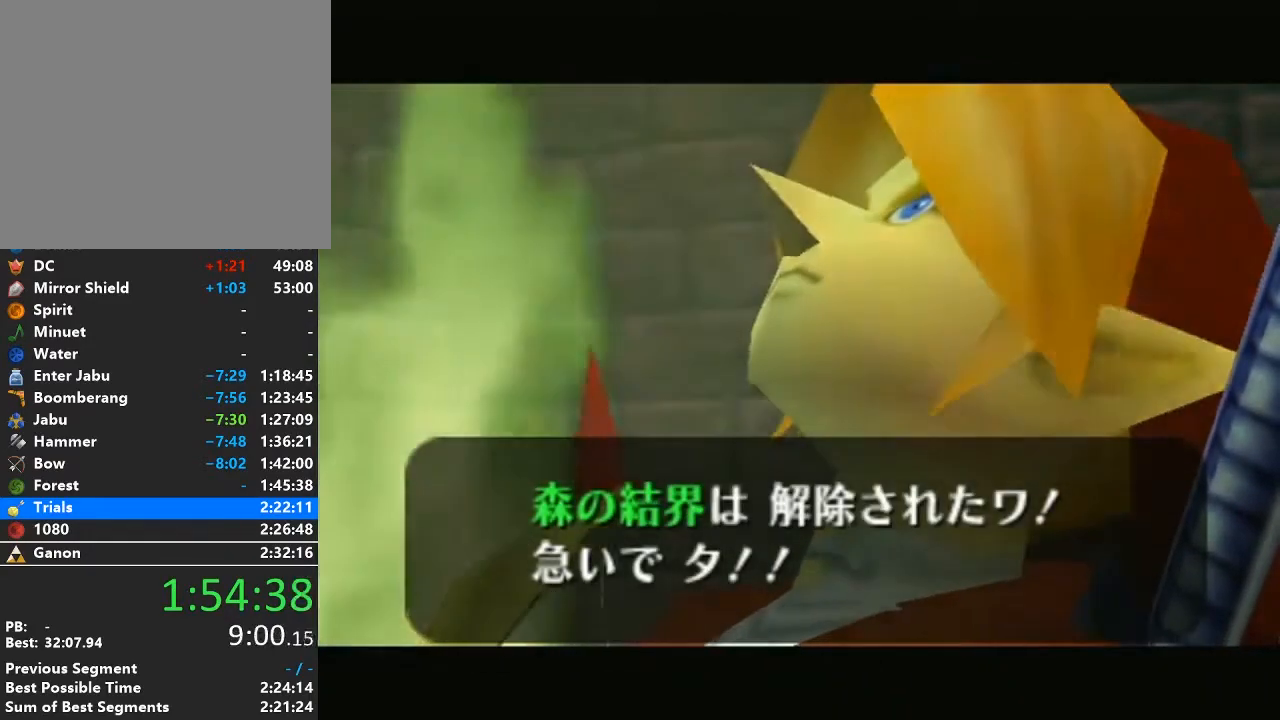
{"buttons": [], "left_stick": "center", "right_stick": "center", "events": []}
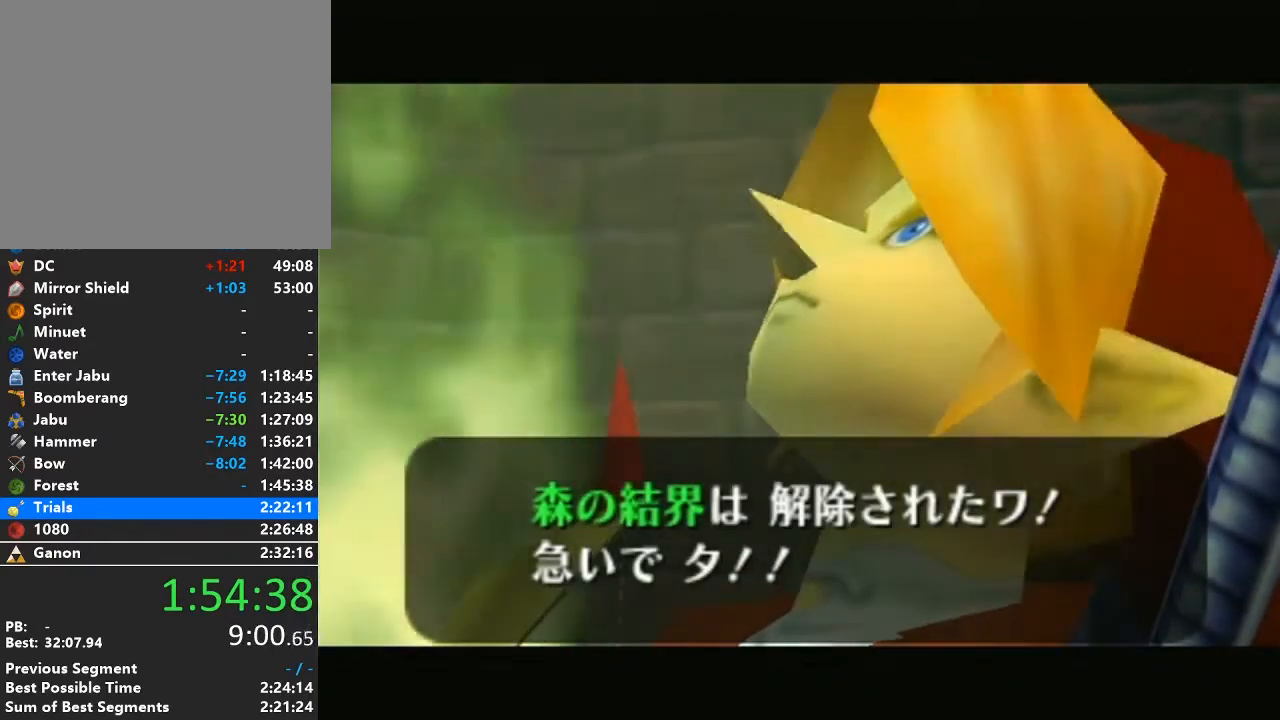
{"buttons": [], "left_stick": "center", "right_stick": "center", "events": []}
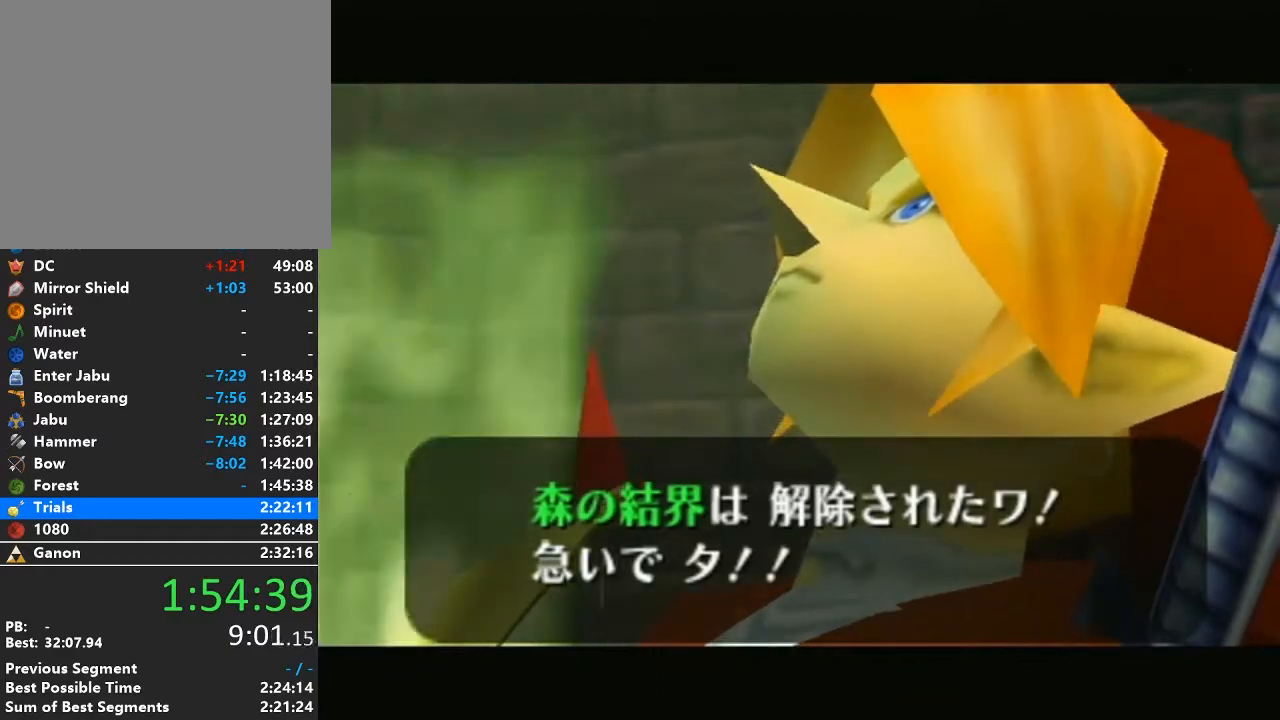
{"buttons": [], "left_stick": "center", "right_stick": "center", "events": []}
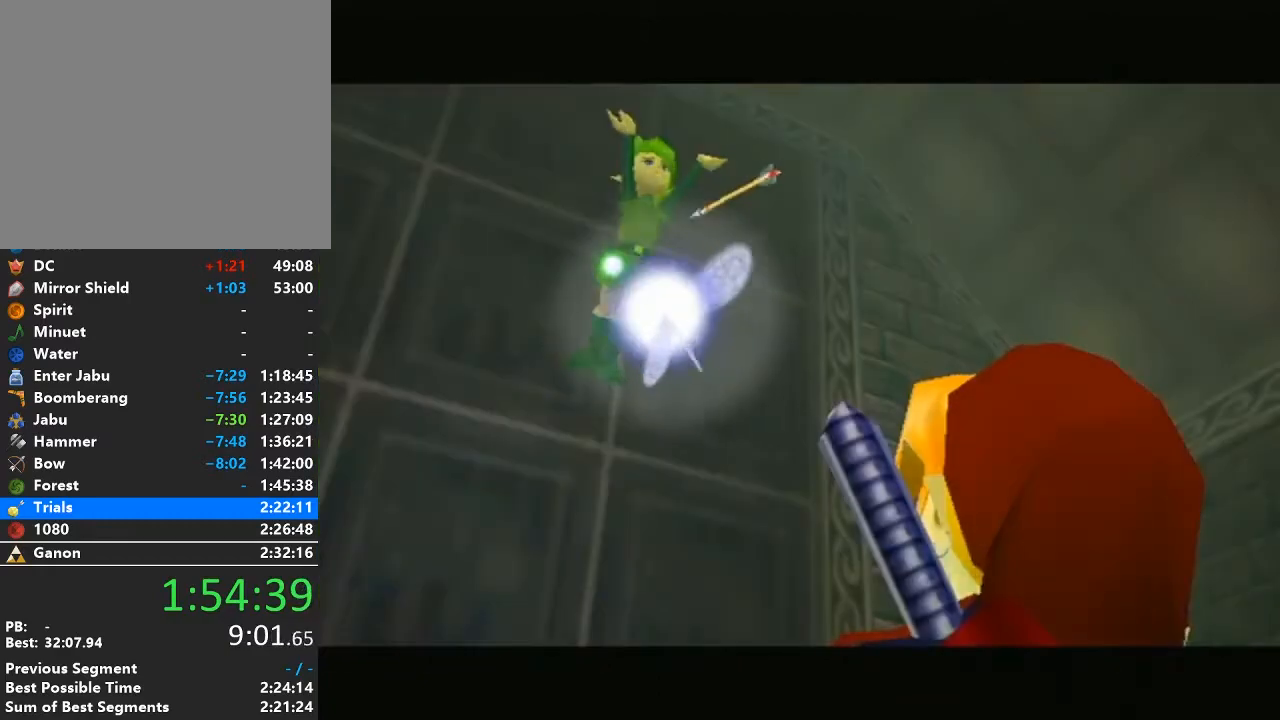
{"buttons": [], "left_stick": "center", "right_stick": "center", "events": []}
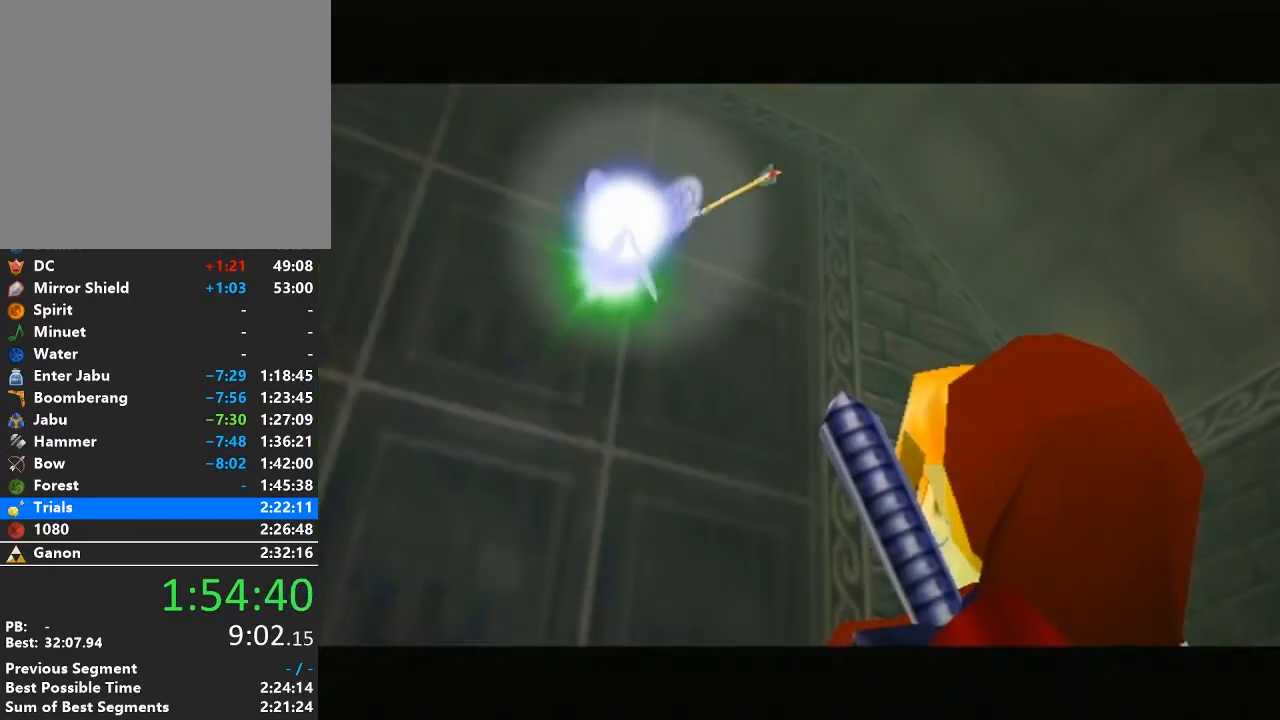
{"buttons": [], "left_stick": "center", "right_stick": "center", "events": []}
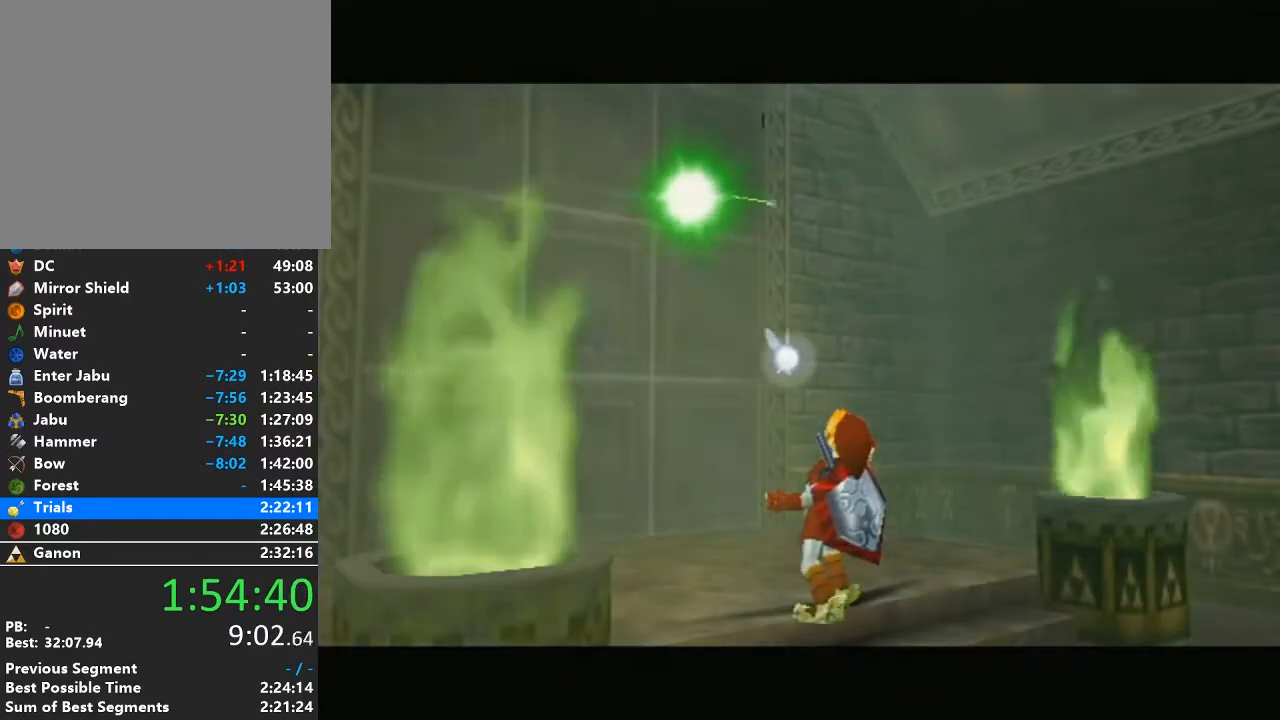
{"buttons": [], "left_stick": "center", "right_stick": "center", "events": []}
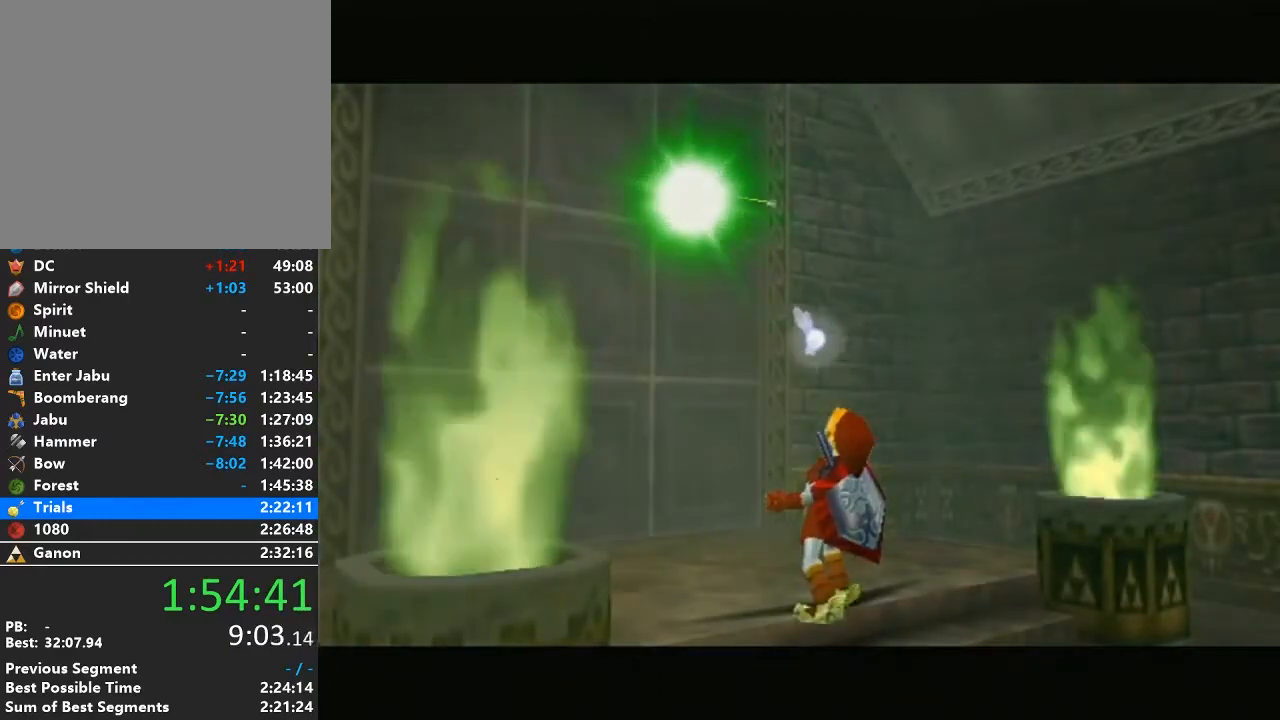
{"buttons": [], "left_stick": "center", "right_stick": "center", "events": []}
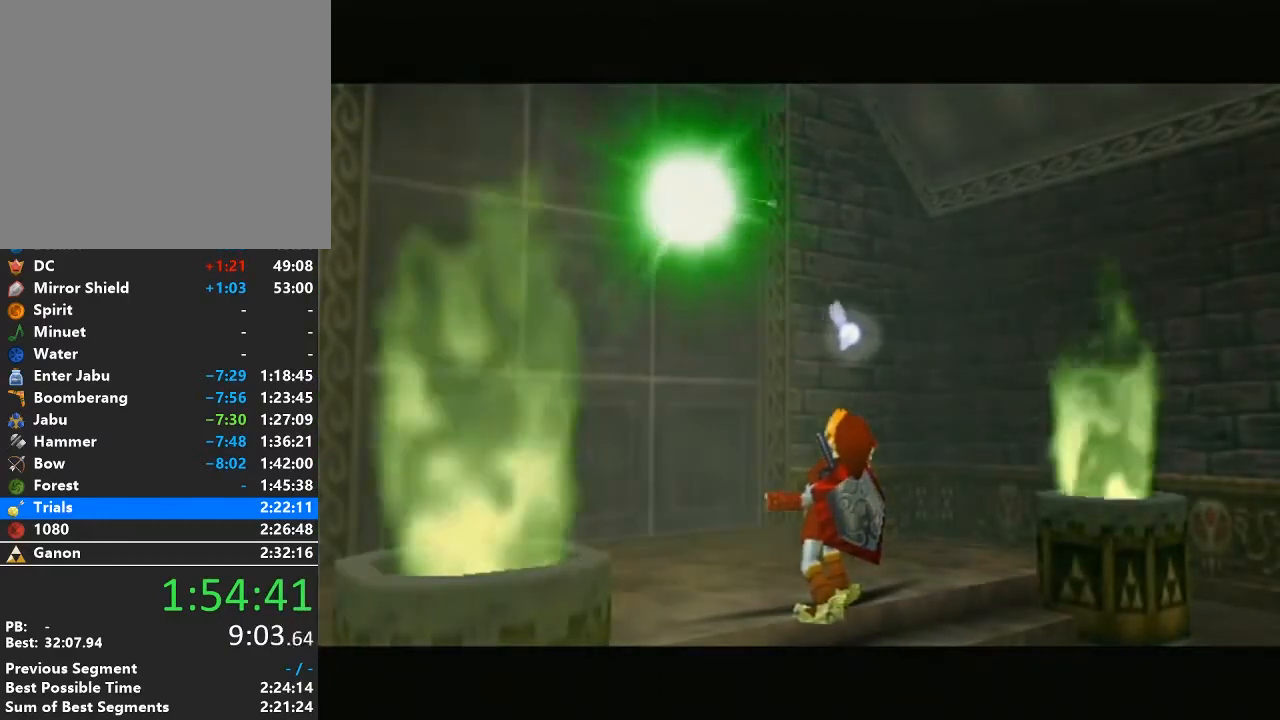
{"buttons": [], "left_stick": "center", "right_stick": "center", "events": []}
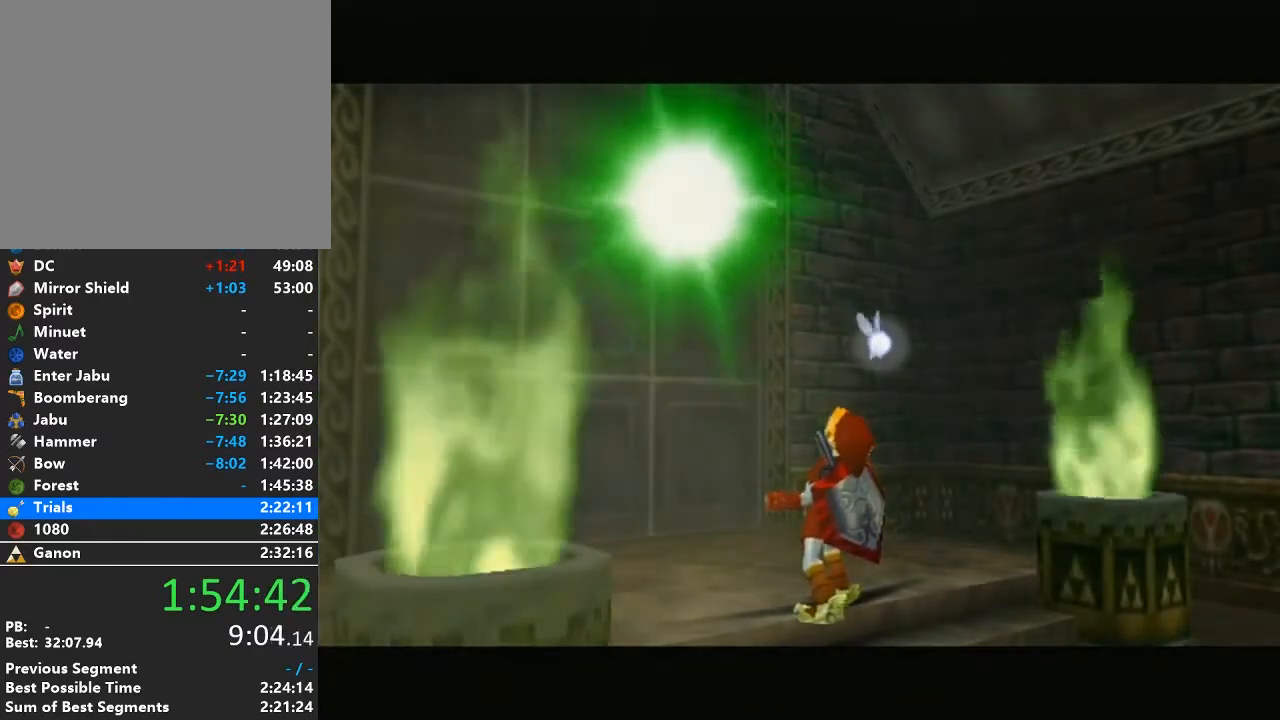
{"buttons": ["B"], "left_stick": "center", "right_stick": "center", "events": [[283, "B", "down"], [417, "B", "up"], [483, "B", "down"]]}
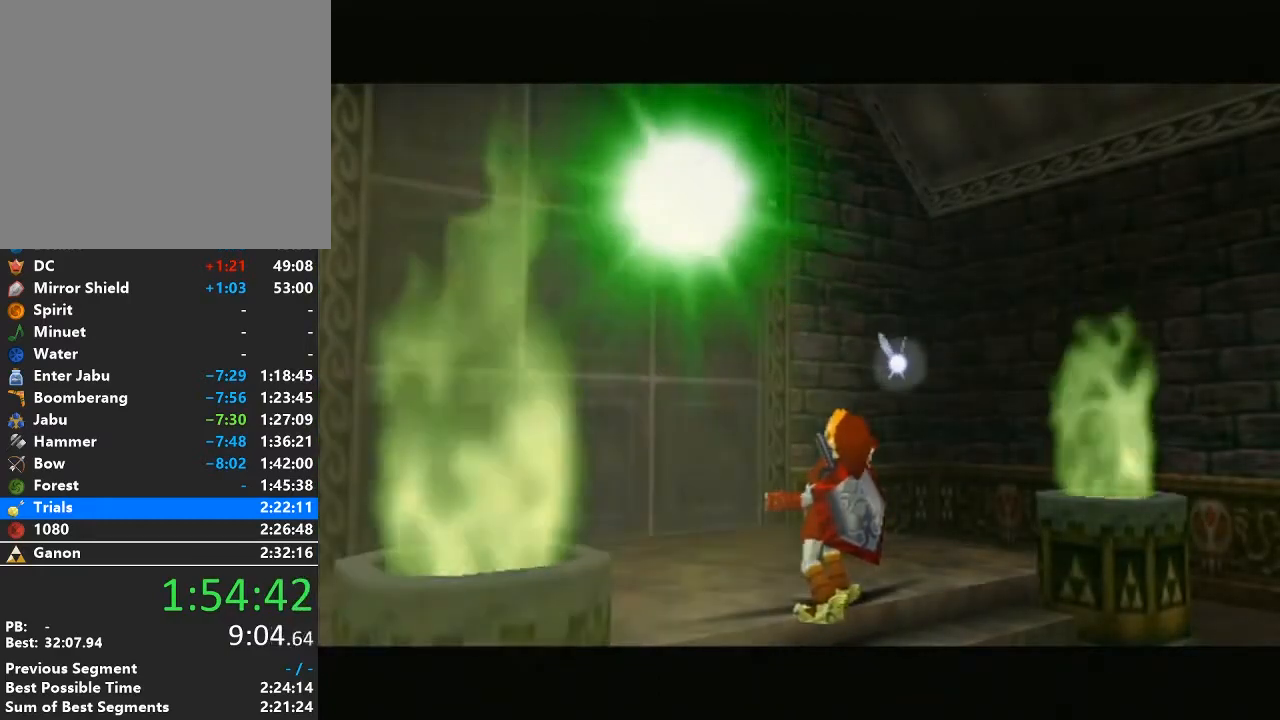
{"buttons": [], "left_stick": "center", "right_stick": "center", "events": [[33, "A", "down"], [67, "A", "up"], [100, "B", "up"], [200, "A", "down"], [200, "B", "down"], [283, "A", "up"], [283, "B", "up"], [383, "A", "down"], [383, "B", "down"], [450, "A", "up"], [450, "B", "up"]]}